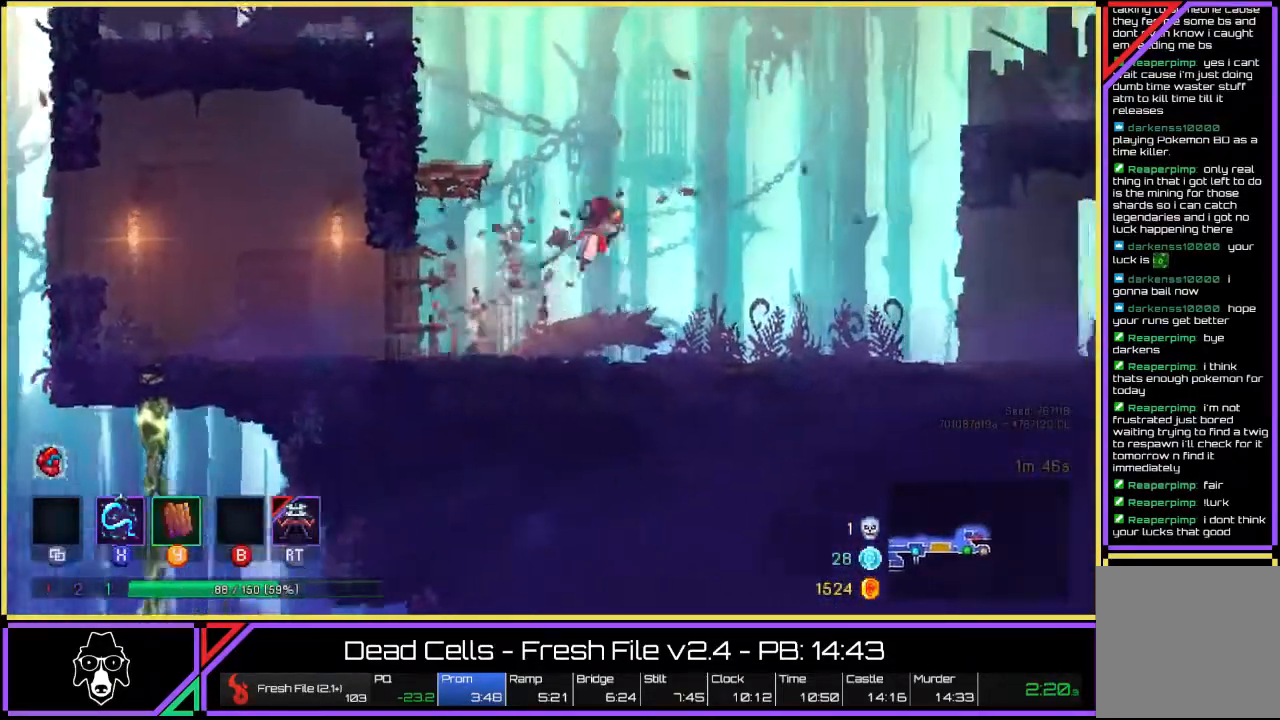
Gameplay with a controller (PlayStation layout); each line is a JSON object with the inputs held at the frame after it (dt_ms = milliseconds from this image to that frame). "events" lists button and stick changes between this image and that frame as [ms after this image, input, new state], when the widget could be followed in between. Not read: HOME L3 R1 R3.
{"dt_ms": 500, "buttons": ["L2"], "left_stick": "right", "right_stick": "center", "events": [[233, "L2", "down"], [500, "right_stick", "center"]]}
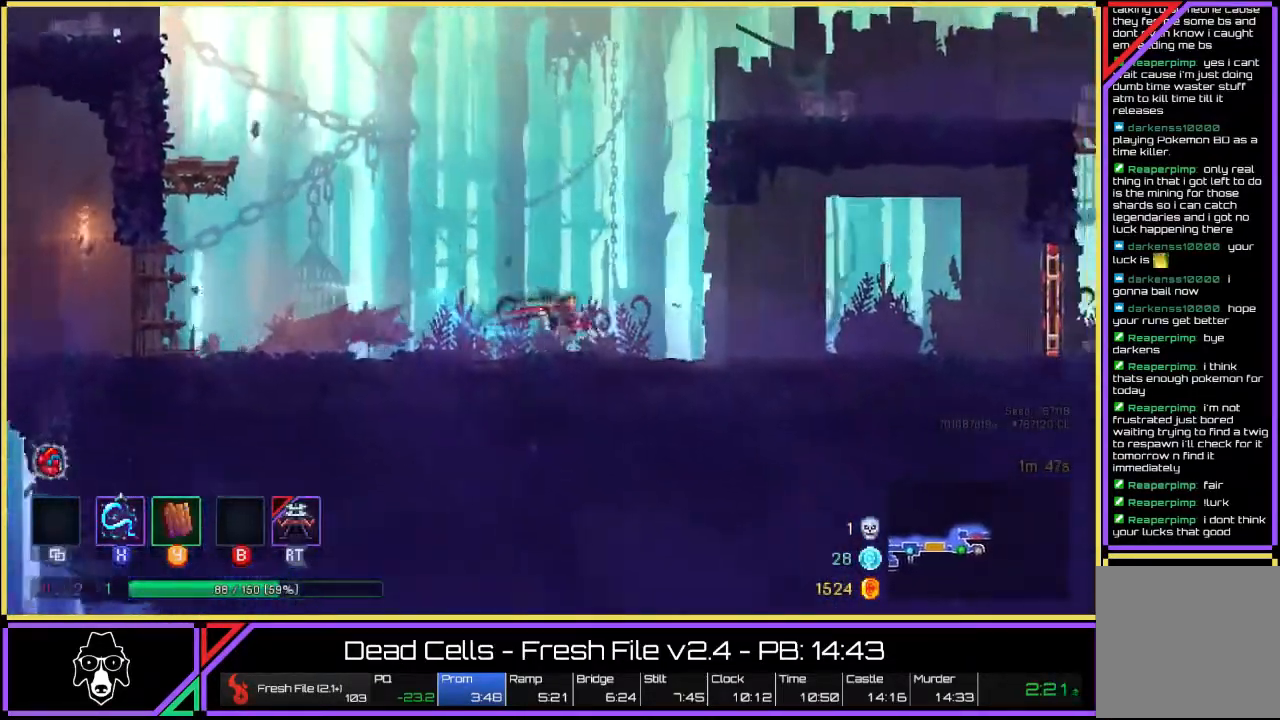
{"dt_ms": 500, "buttons": ["L2"], "left_stick": "right", "right_stick": "center", "events": [[33, "L2", "up"], [117, "CROSS", "down"], [217, "CROSS", "up"], [500, "L2", "down"]]}
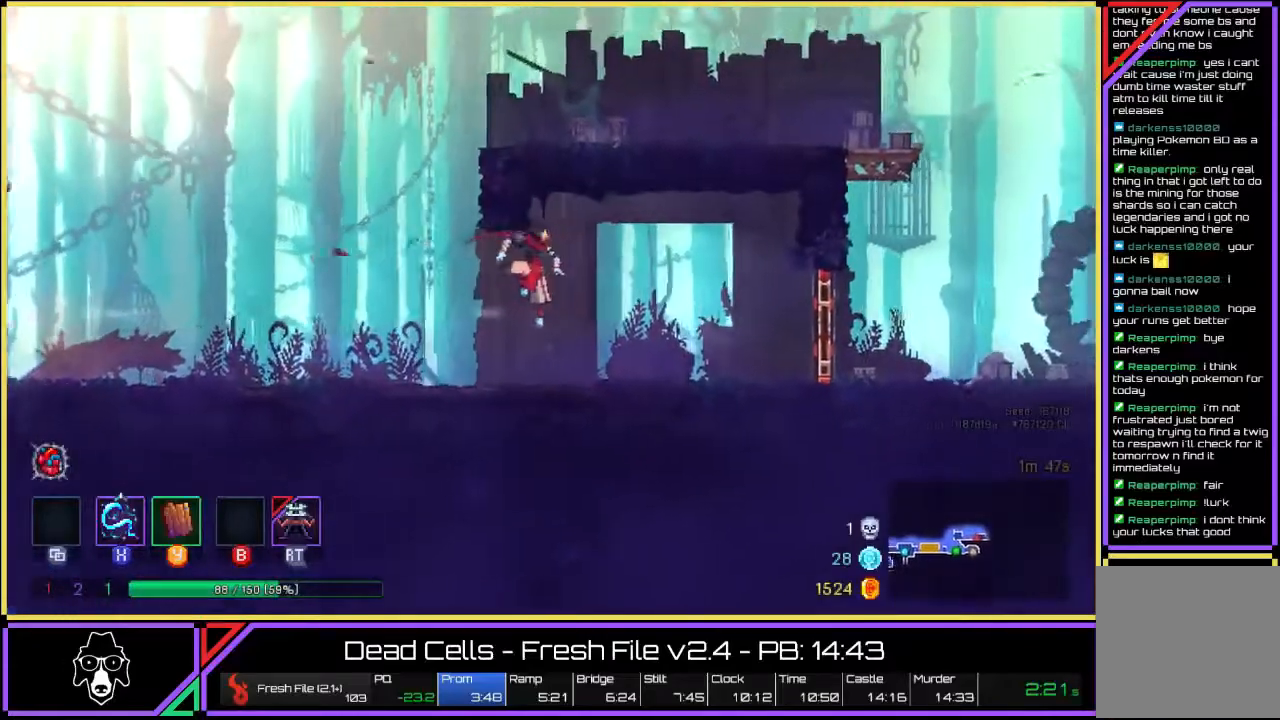
{"dt_ms": 500, "buttons": ["R2"], "left_stick": "right", "right_stick": "center", "events": [[433, "R2", "down"], [500, "L2", "up"]]}
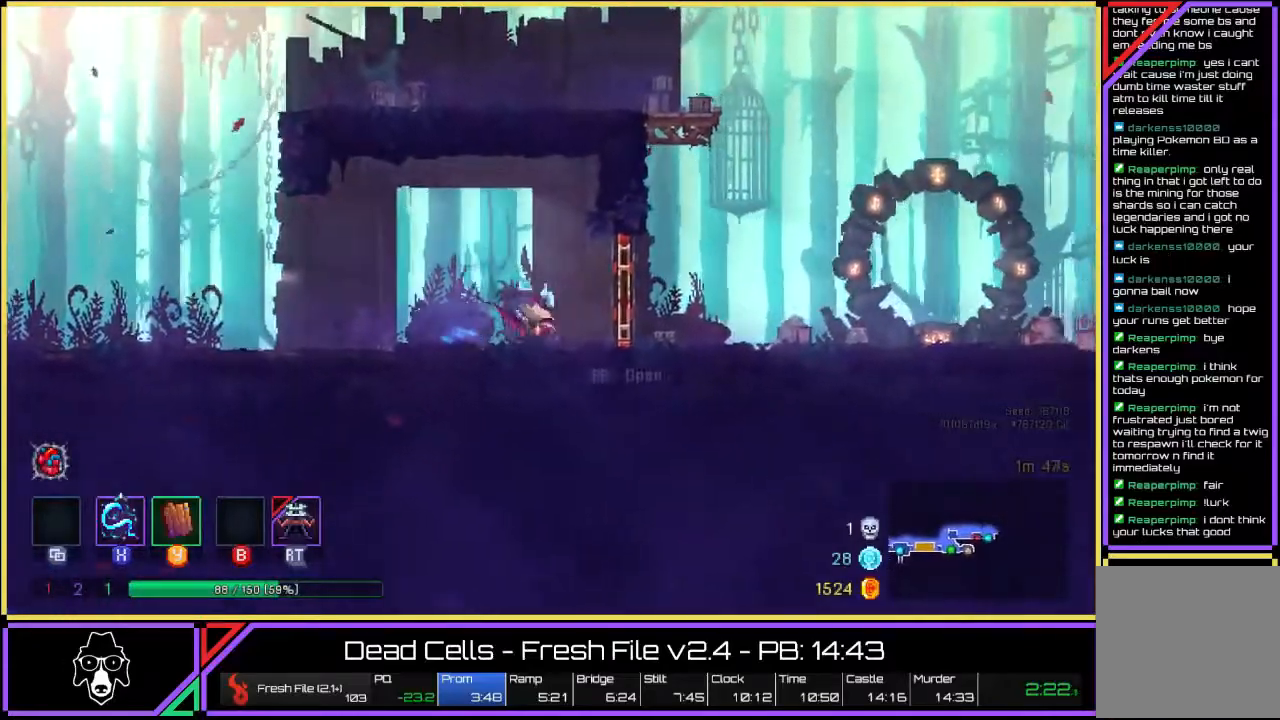
{"dt_ms": 500, "buttons": ["CROSS"], "left_stick": "right", "right_stick": "center", "events": [[83, "R2", "up"], [400, "CROSS", "down"]]}
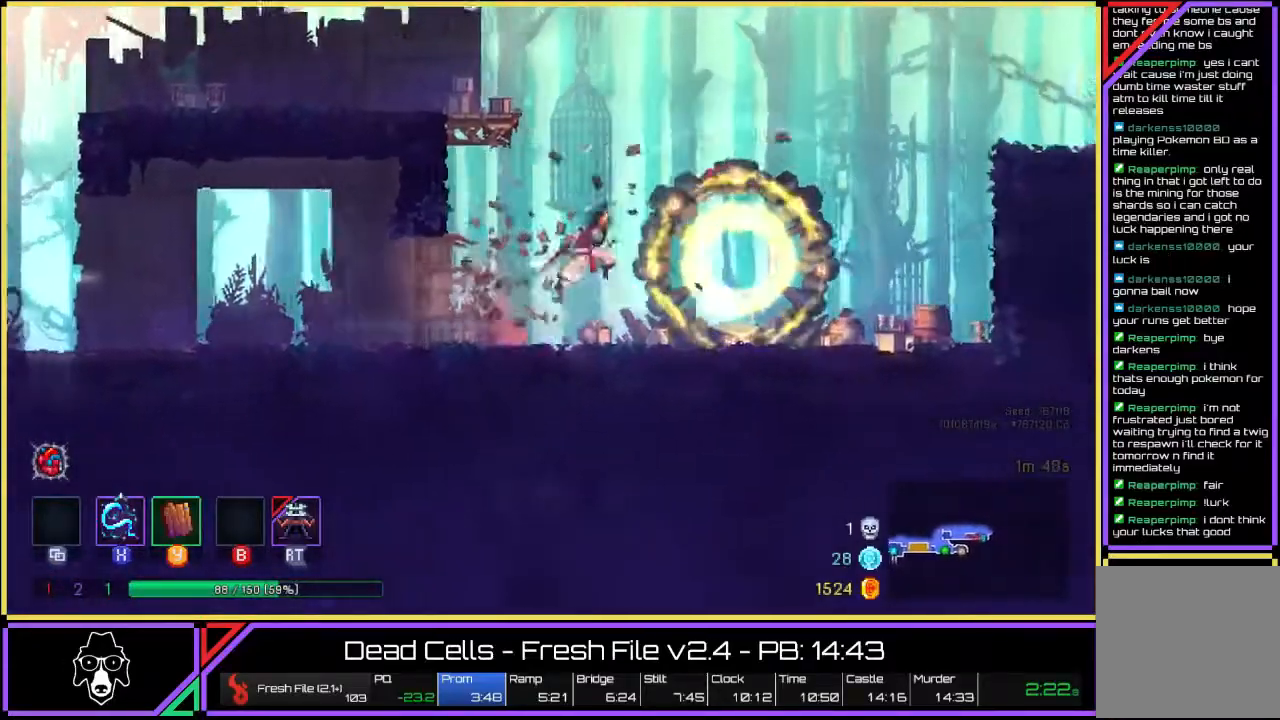
{"dt_ms": 500, "buttons": ["L2"], "left_stick": "right", "right_stick": "center", "events": [[17, "CROSS", "up"], [333, "L2", "down"]]}
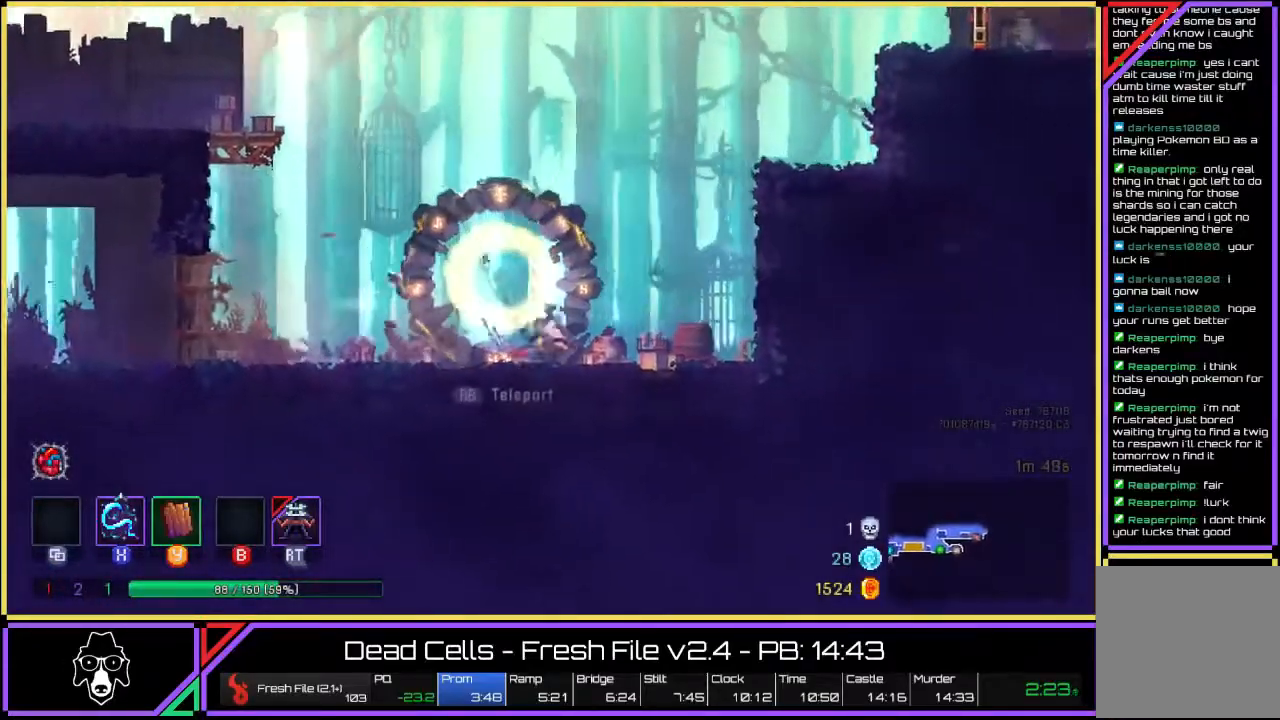
{"dt_ms": 500, "buttons": ["CROSS"], "left_stick": "right", "right_stick": "center", "events": [[100, "L2", "up"], [117, "CROSS", "down"], [200, "CROSS", "up"], [267, "CROSS", "down"], [350, "CROSS", "up"], [417, "CROSS", "down"]]}
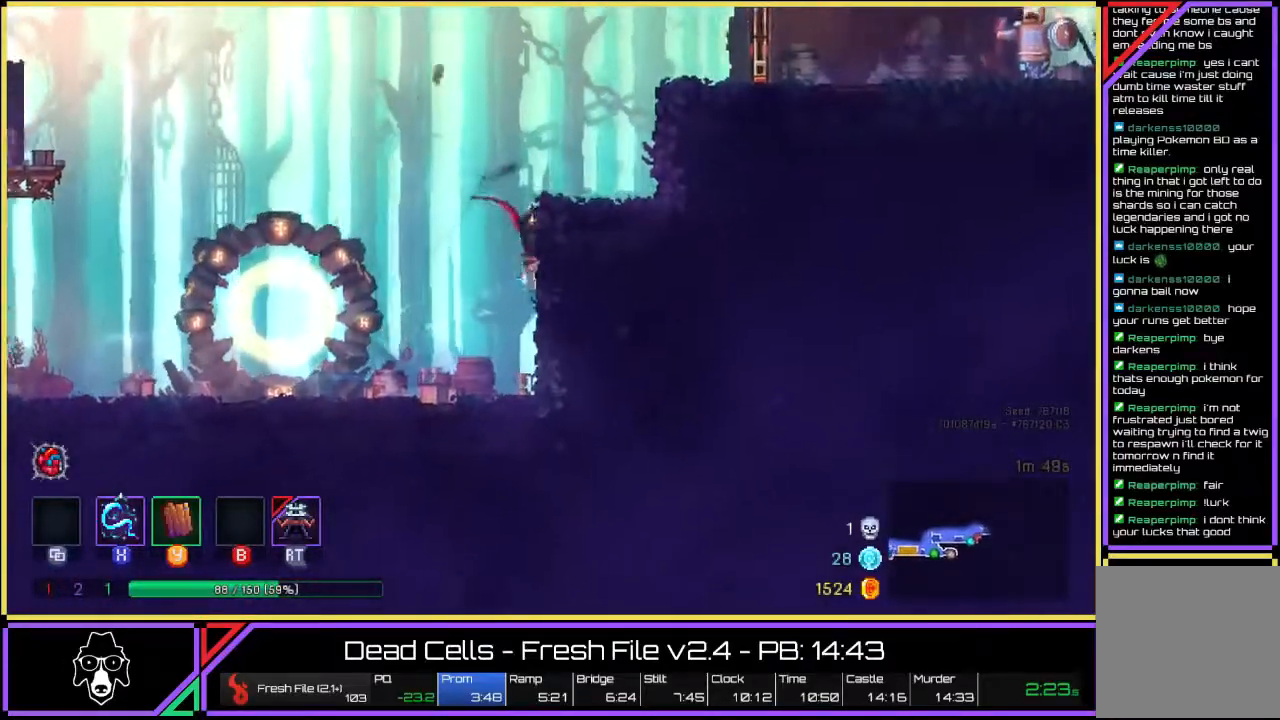
{"dt_ms": 500, "buttons": [], "left_stick": "right", "right_stick": "center", "events": [[17, "CROSS", "up"], [83, "CROSS", "down"], [150, "CROSS", "up"], [350, "CROSS", "down"], [483, "CROSS", "up"]]}
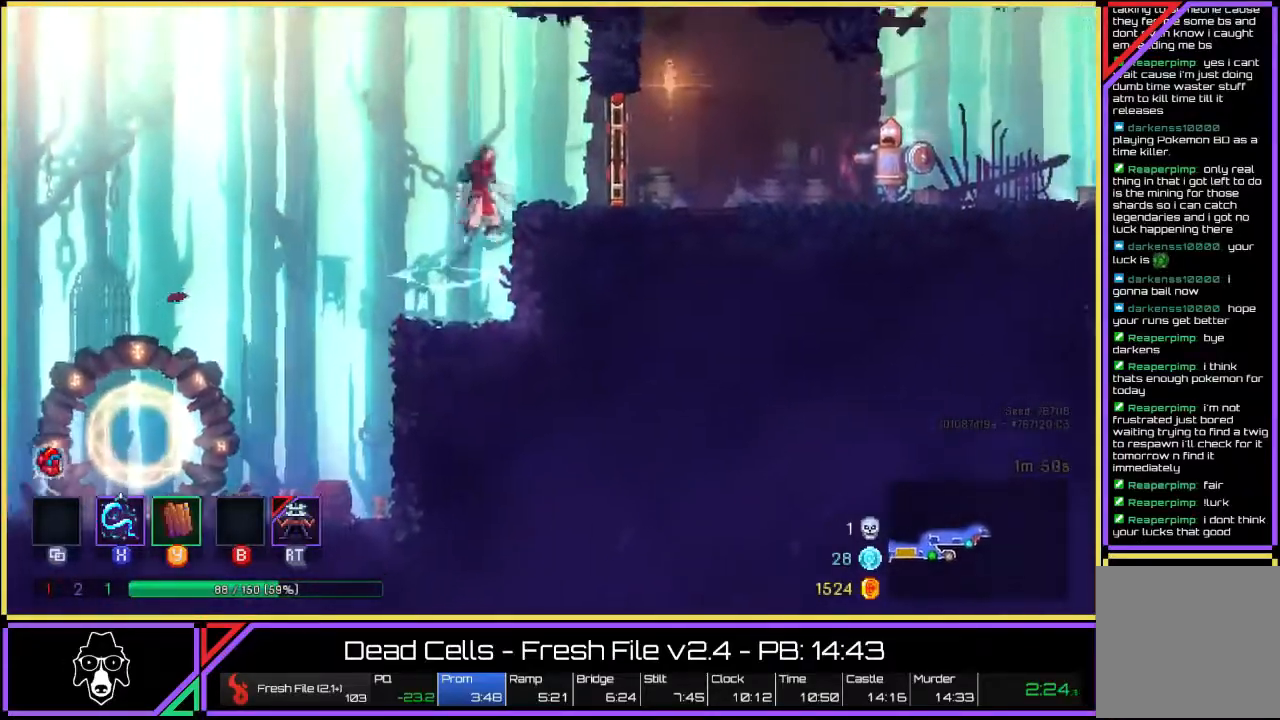
{"dt_ms": 500, "buttons": [], "left_stick": "right", "right_stick": "center", "events": [[50, "CROSS", "down"], [183, "CROSS", "up"], [400, "L2", "down"], [500, "L2", "up"]]}
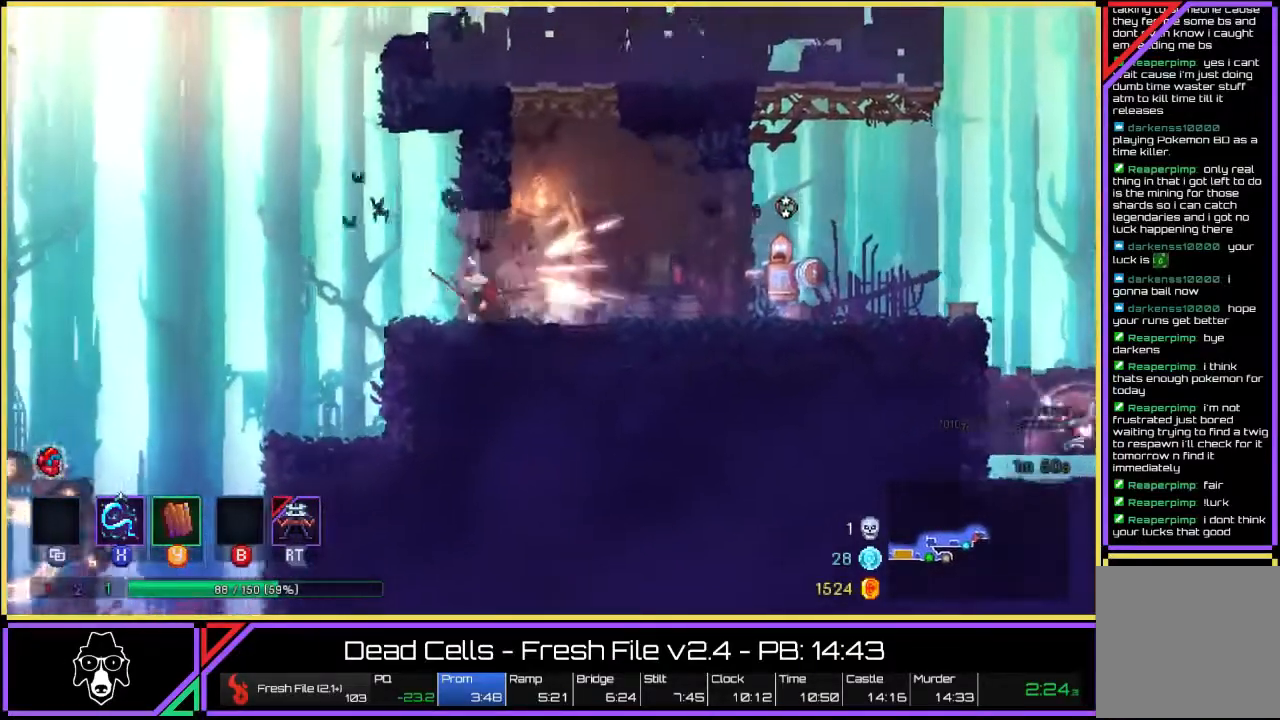
{"dt_ms": 500, "buttons": [], "left_stick": "right", "right_stick": "center", "events": [[67, "L2", "down"], [200, "L2", "up"], [300, "CROSS", "down"], [417, "CROSS", "up"]]}
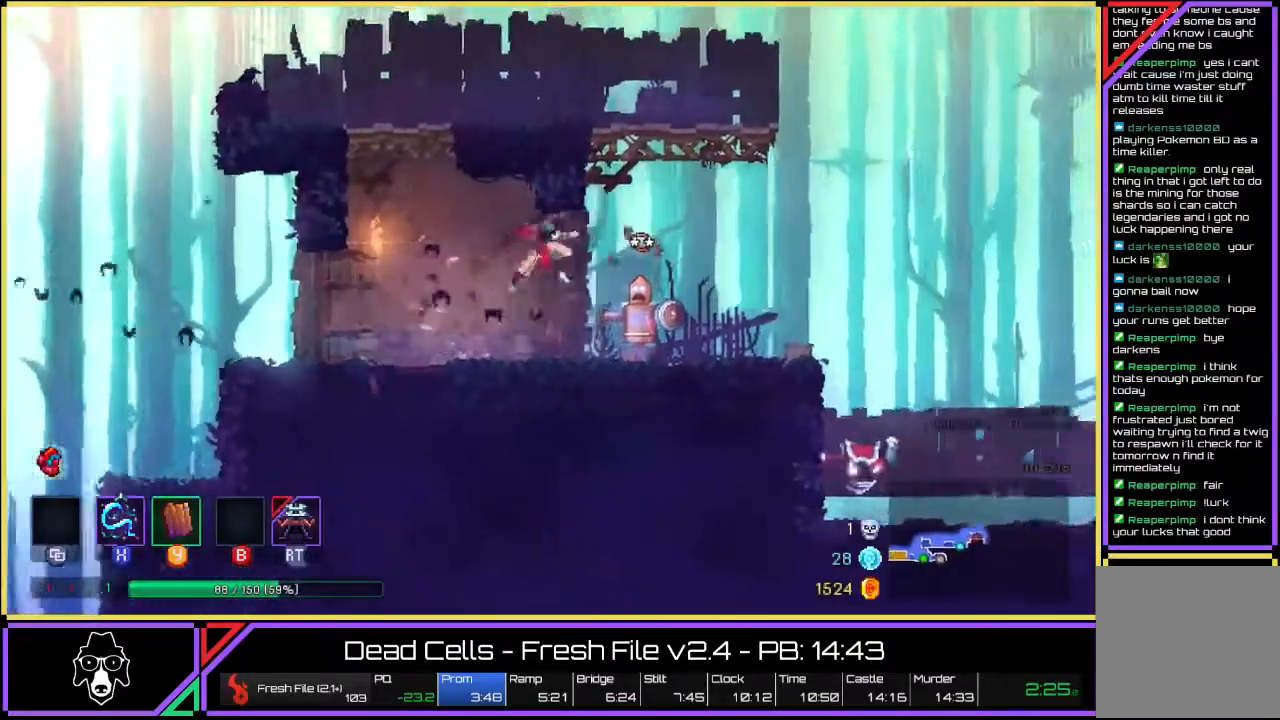
{"dt_ms": 500, "buttons": ["L2"], "left_stick": "right", "right_stick": "center", "events": [[150, "L2", "down"], [300, "L2", "up"], [367, "L2", "down"]]}
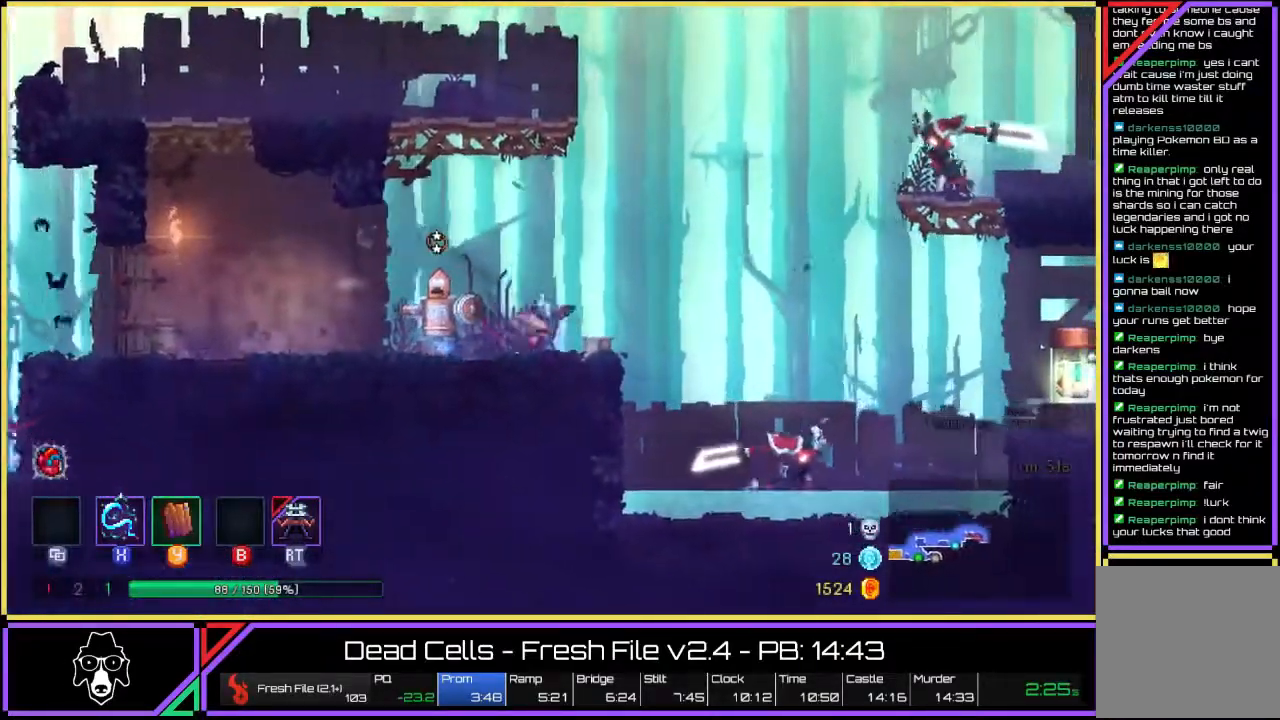
{"dt_ms": 500, "buttons": ["CROSS"], "left_stick": "right", "right_stick": "center", "events": [[100, "CROSS", "down"], [183, "L2", "up"], [233, "CROSS", "up"], [483, "CROSS", "down"]]}
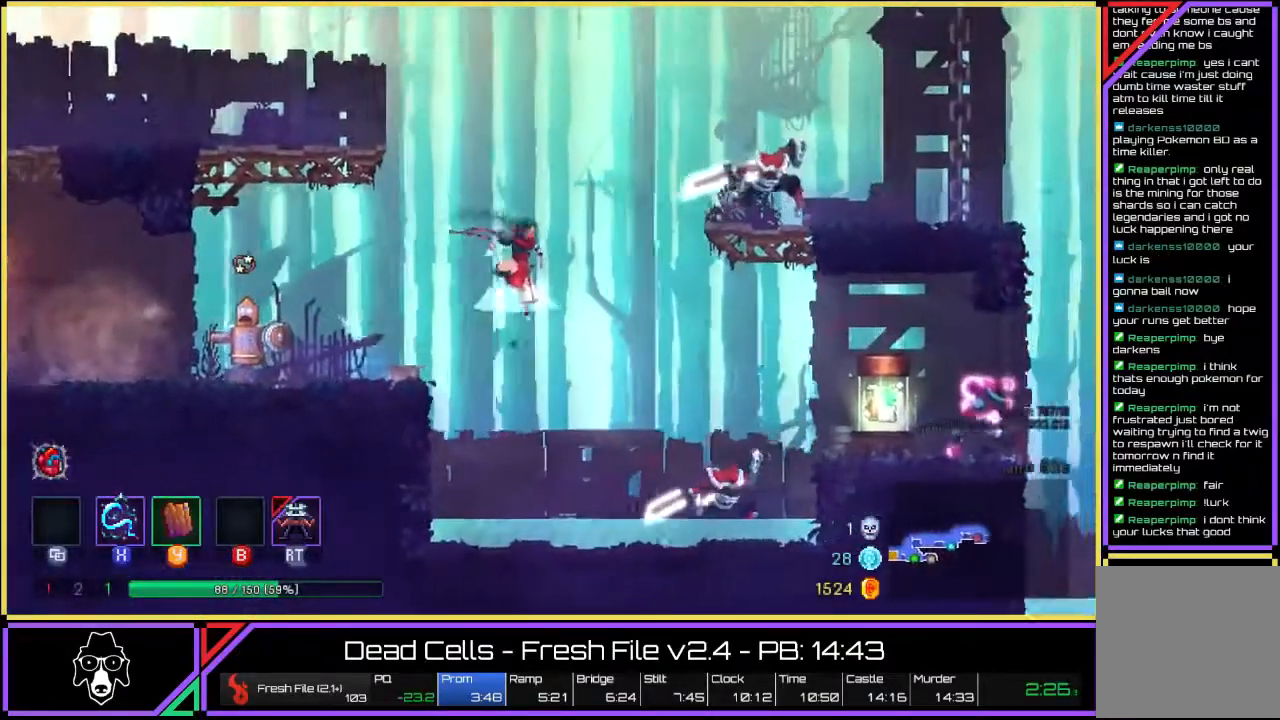
{"dt_ms": 500, "buttons": ["L2"], "left_stick": "right", "right_stick": "center", "events": [[83, "CROSS", "up"], [450, "L2", "down"]]}
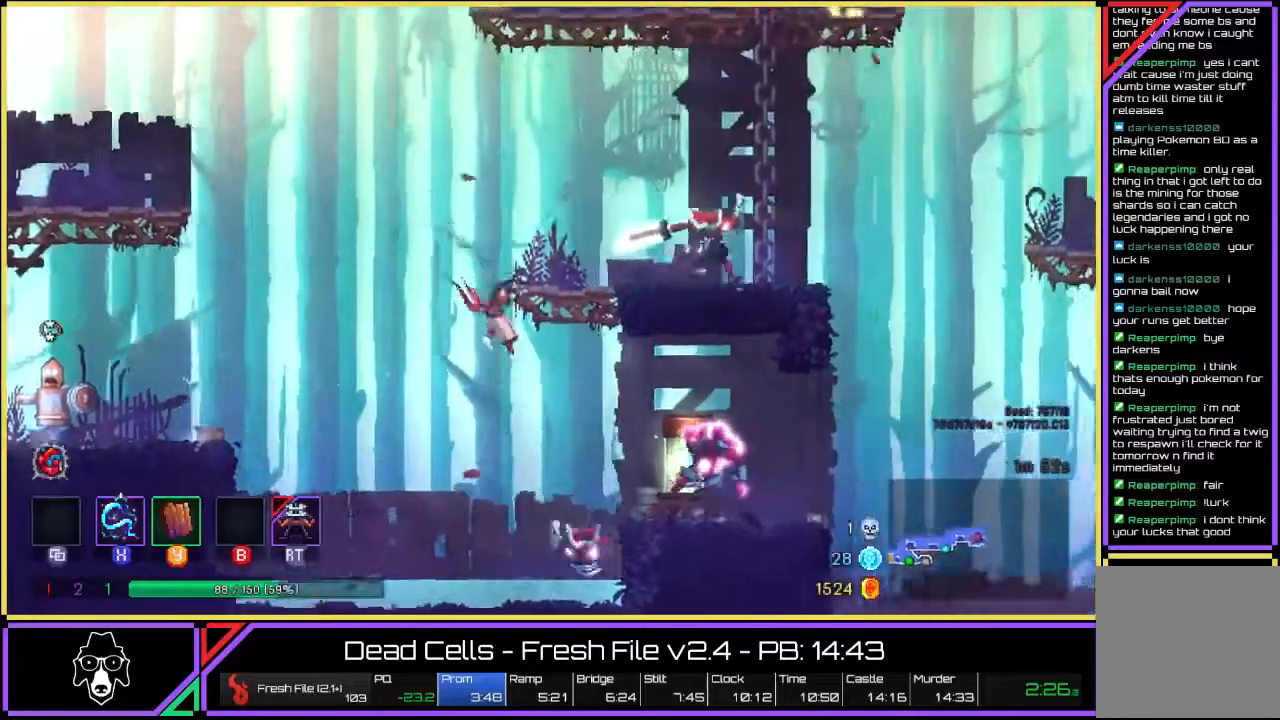
{"dt_ms": 500, "buttons": ["CROSS"], "left_stick": "down-right", "right_stick": "center", "events": [[200, "L2", "up"], [433, "CROSS", "down"], [500, "left_stick", "down-right"]]}
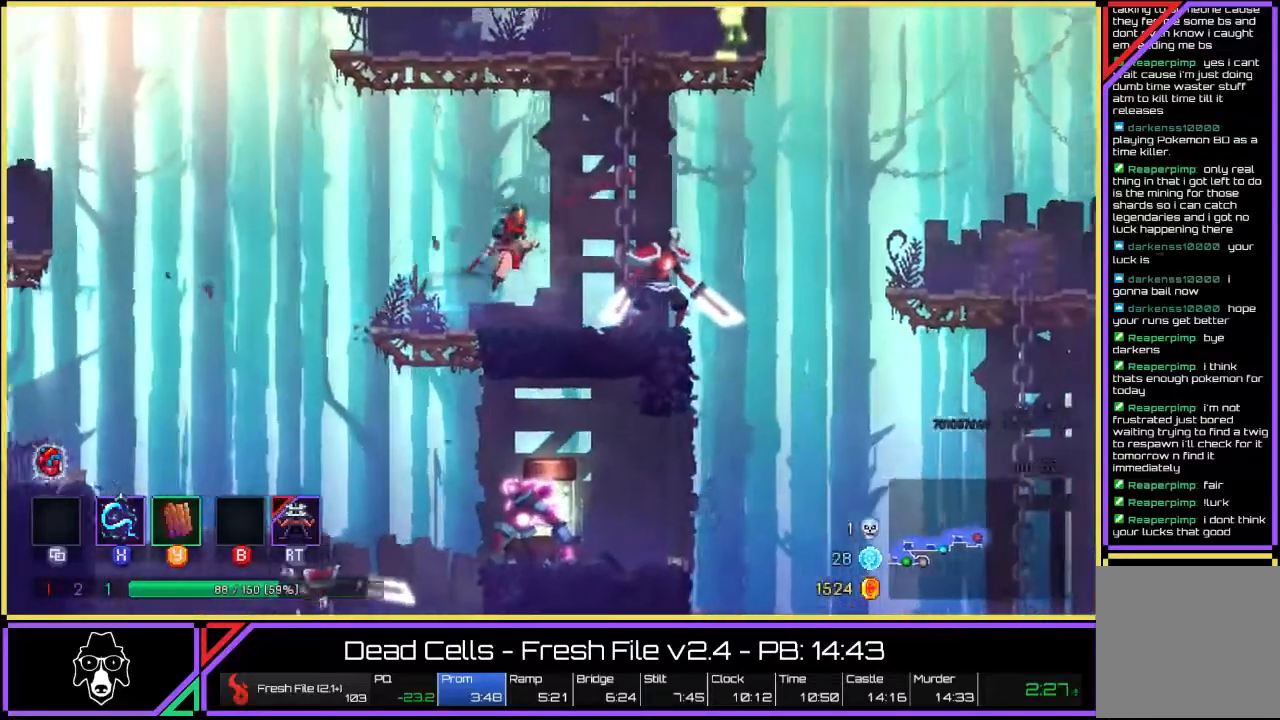
{"dt_ms": 500, "buttons": [], "left_stick": "down-left", "right_stick": "center", "events": [[17, "CROSS", "up"], [133, "left_stick", "down"], [233, "left_stick", "down-left"]]}
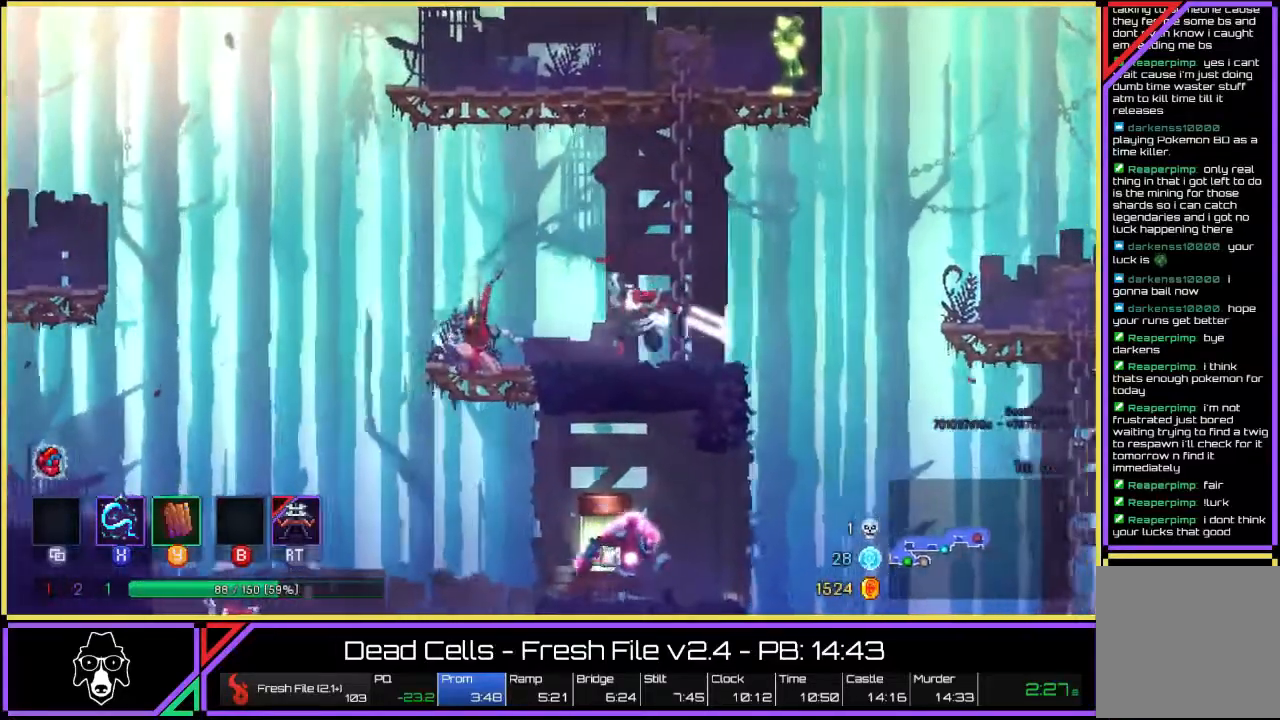
{"dt_ms": 1000, "buttons": [], "left_stick": "center", "right_stick": "center"}
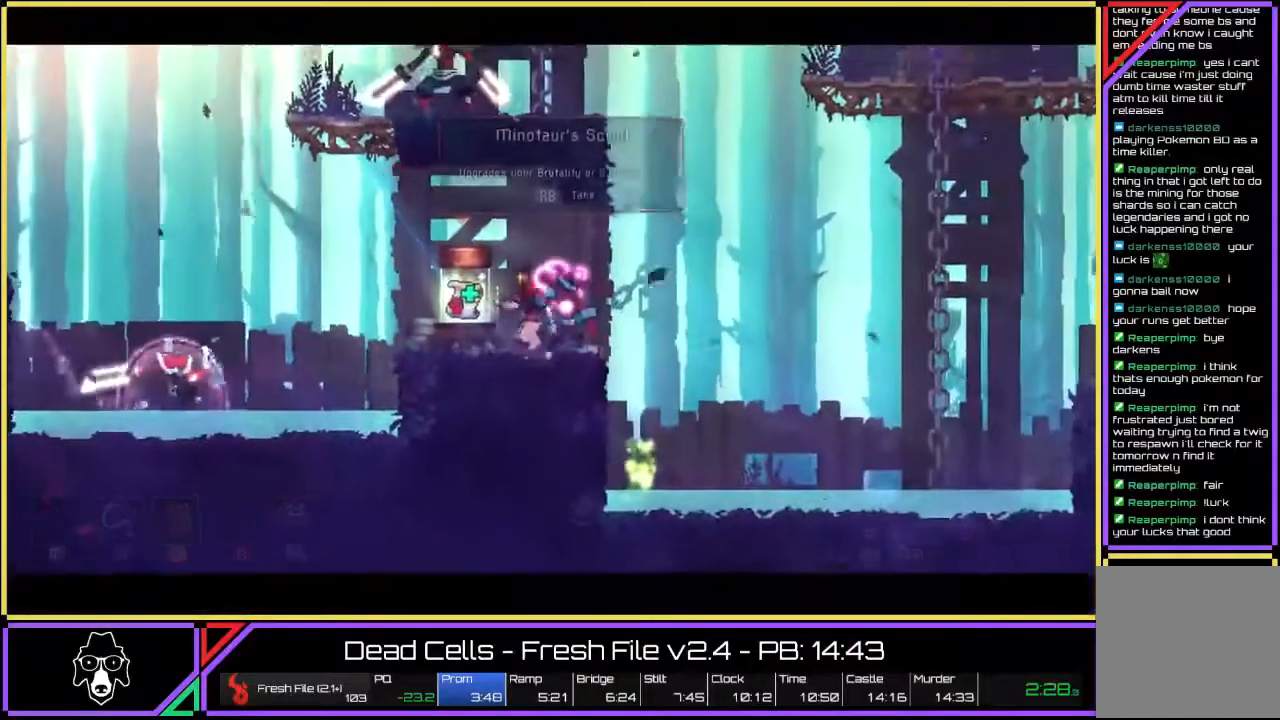
{"dt_ms": 500, "buttons": [], "left_stick": "center", "right_stick": "center", "events": [[167, "R2", "down"], [250, "R2", "up"]]}
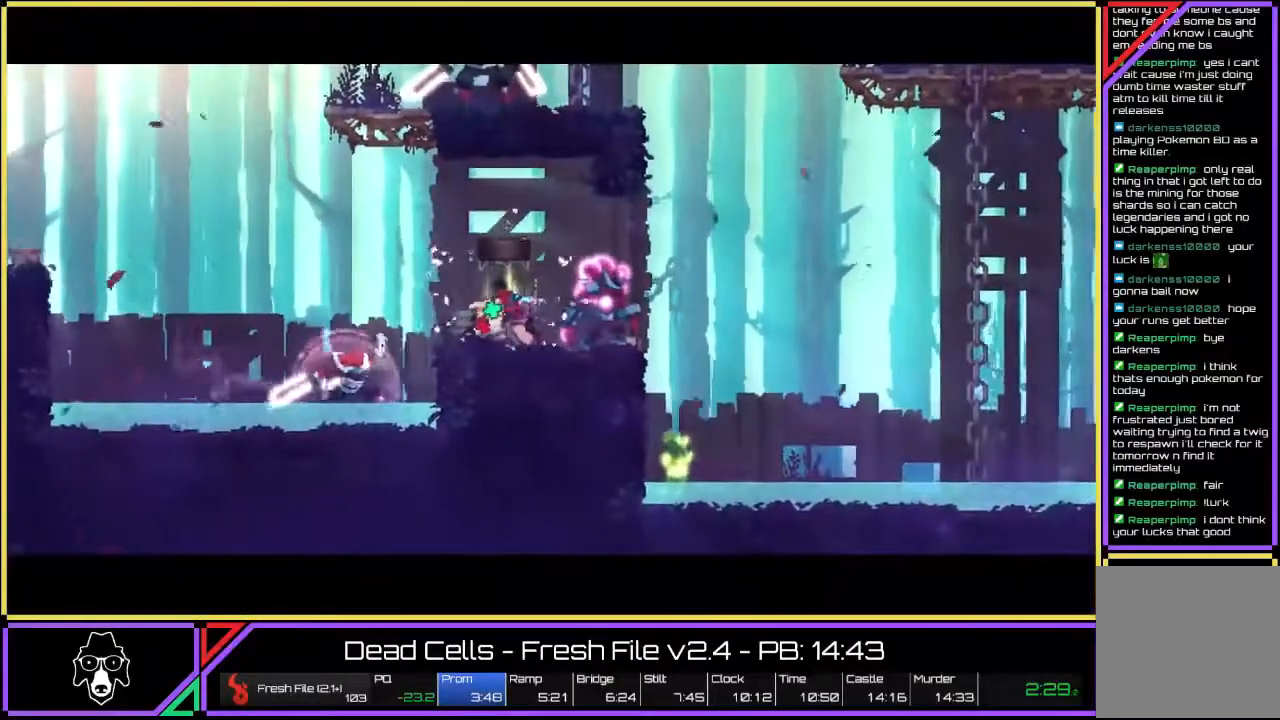
{"dt_ms": 500, "buttons": [], "left_stick": "center", "right_stick": "center", "events": []}
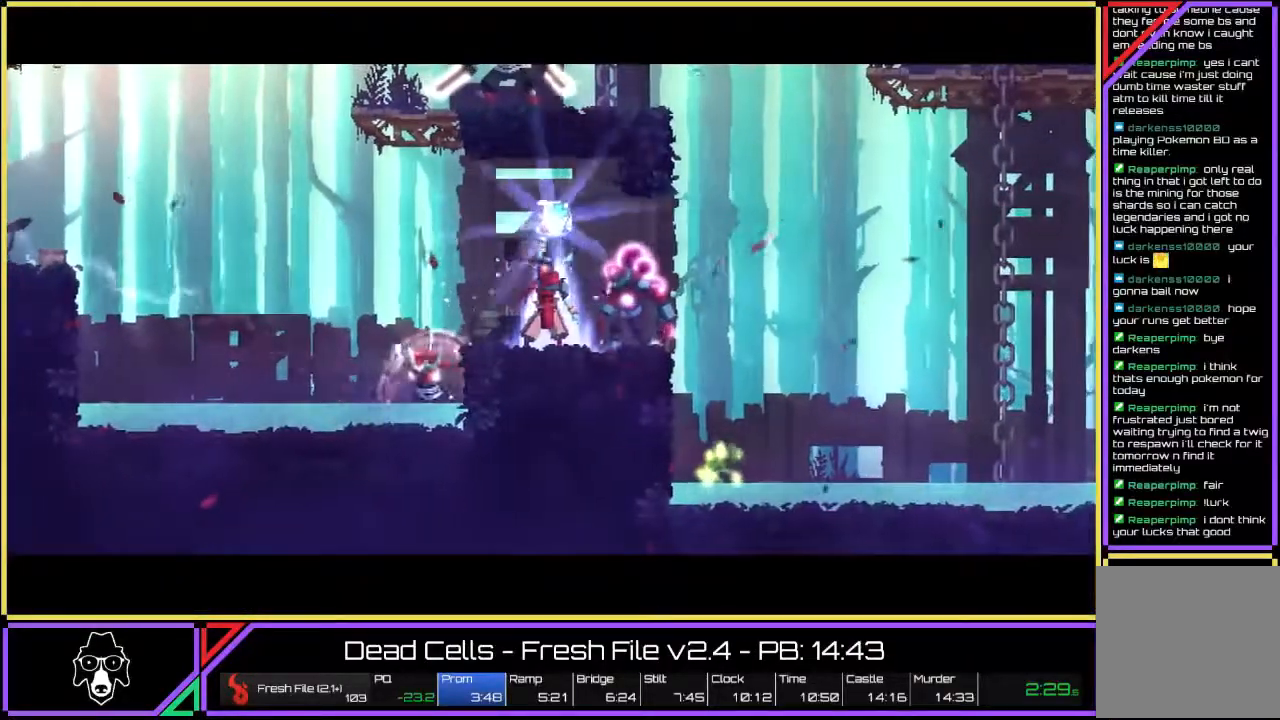
{"dt_ms": 500, "buttons": [], "left_stick": "center", "right_stick": "center", "events": []}
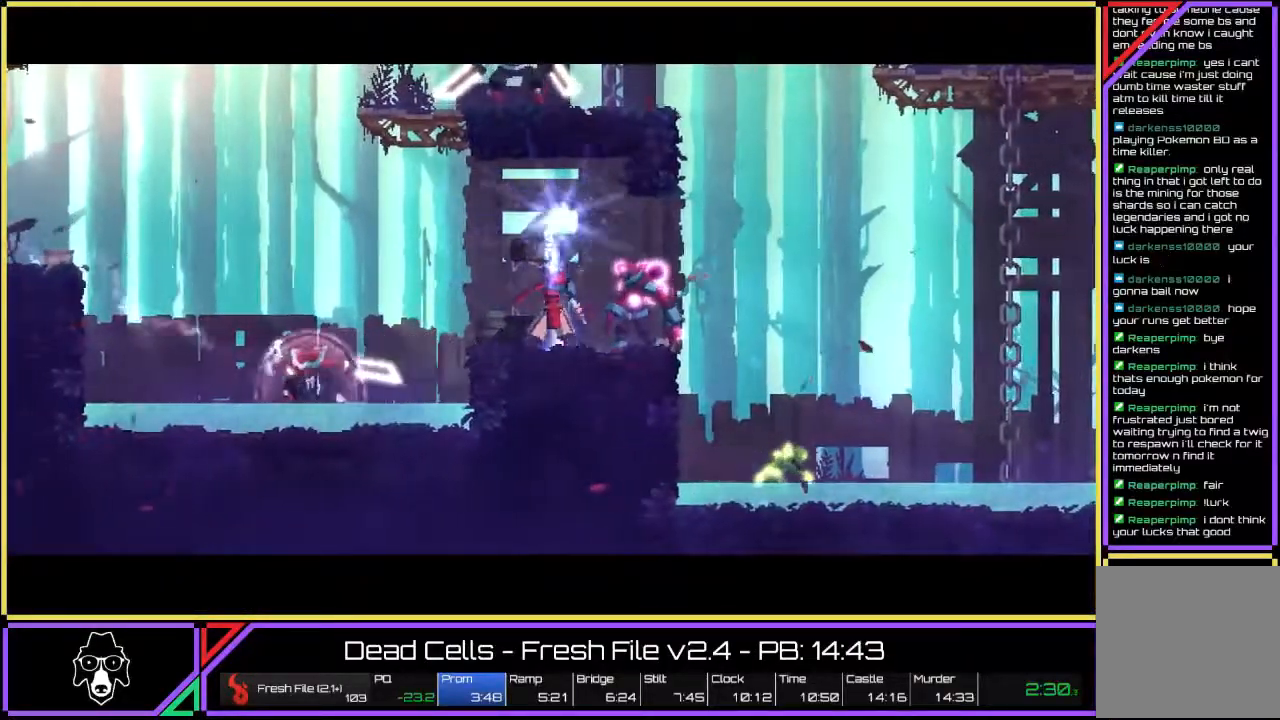
{"dt_ms": 500, "buttons": [], "left_stick": "right", "right_stick": "center", "events": [[483, "left_stick", "right"]]}